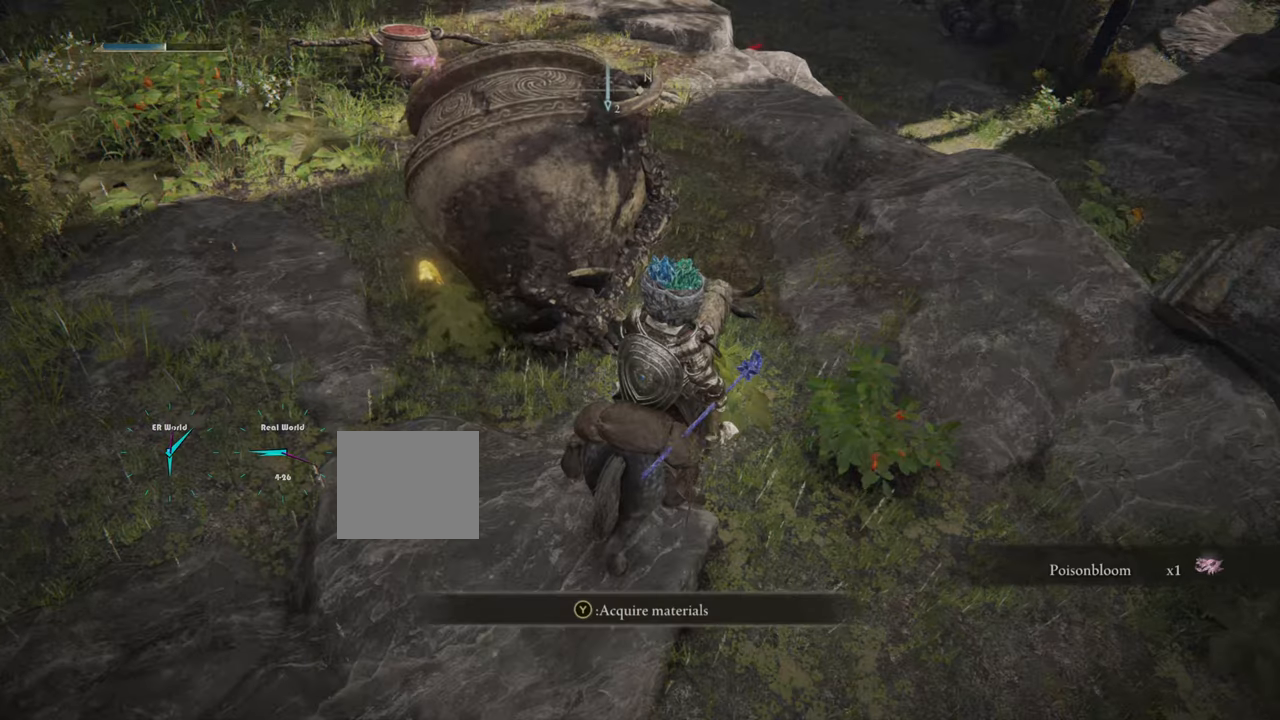
Gameplay with a controller (PlayStation layout); each line is a JSON object with the inputs held at the frame after it. "events" lists button and stick changes between this image and that frame as [ms after this image, input, new state], when the widget could be followed in between.
{"buttons": [], "left_stick": "up-left", "right_stick": "center", "events": [[184, "right_stick", "left"], [401, "right_stick", "center"], [501, "left_stick", "up-left"]]}
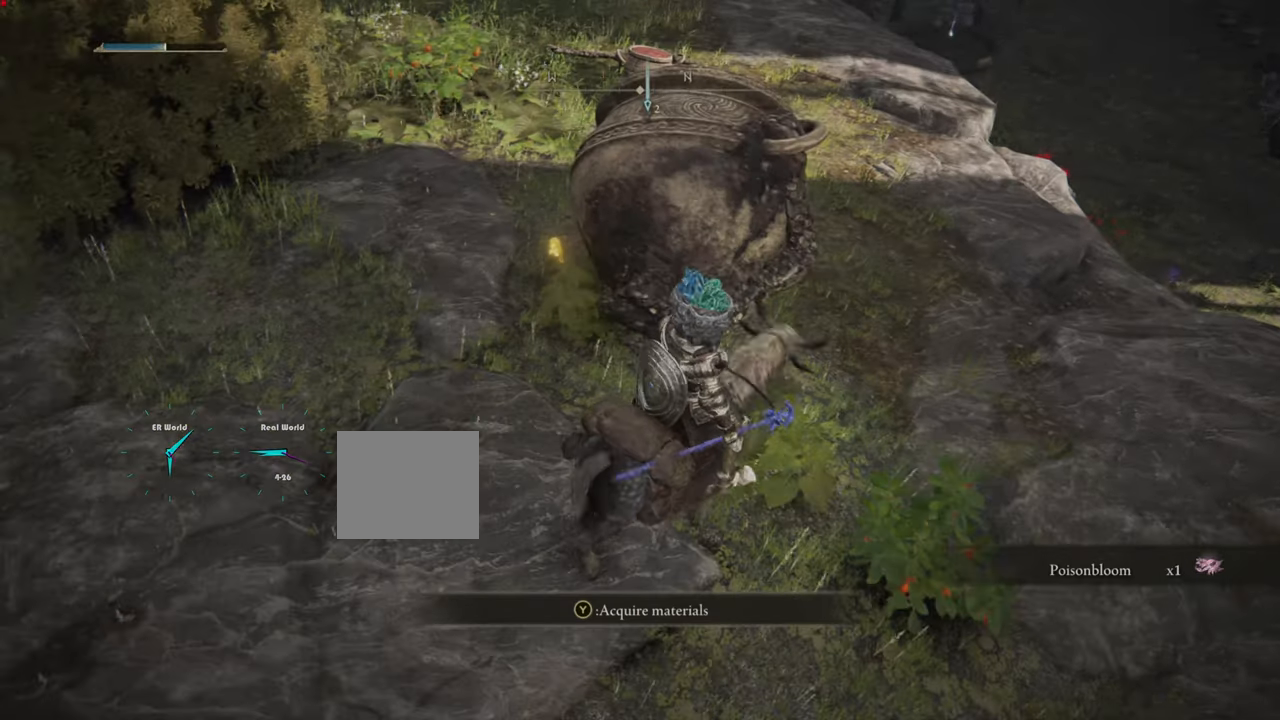
{"buttons": [], "left_stick": "center", "right_stick": "left", "events": [[317, "left_stick", "center"], [450, "right_stick", "left"]]}
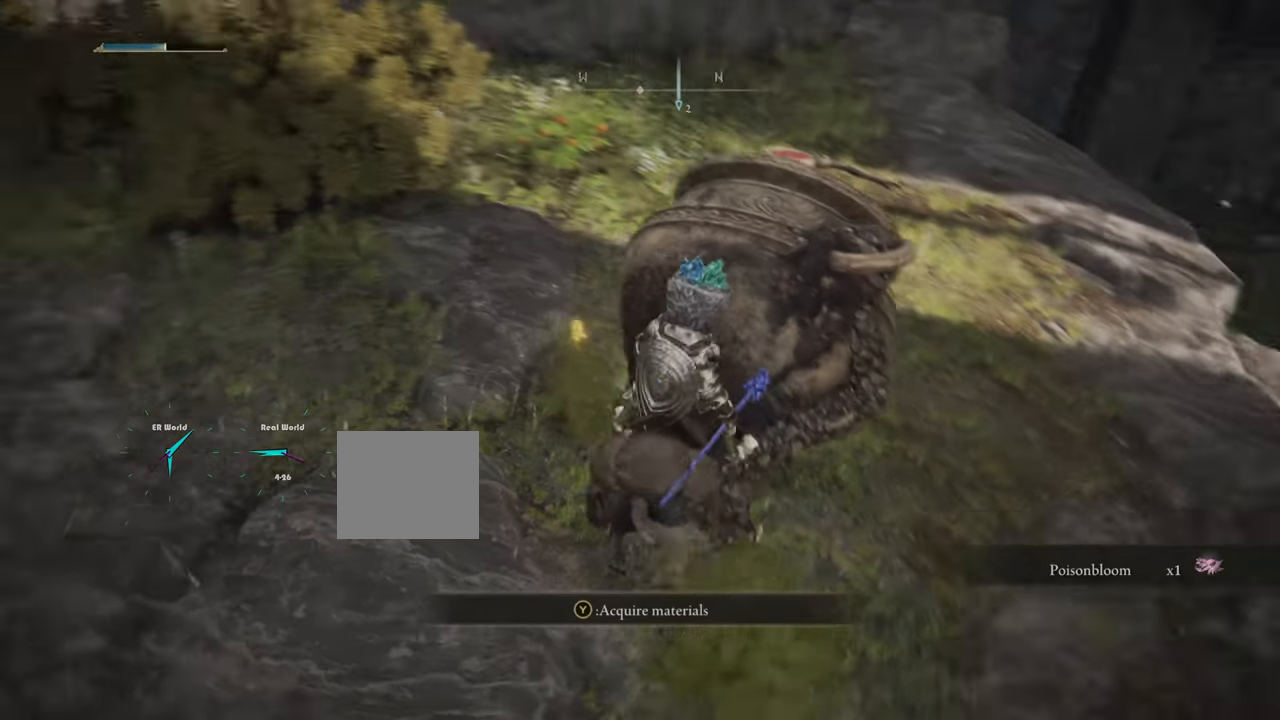
{"buttons": [], "left_stick": "left", "right_stick": "center", "events": [[234, "right_stick", "center"], [317, "left_stick", "left"]]}
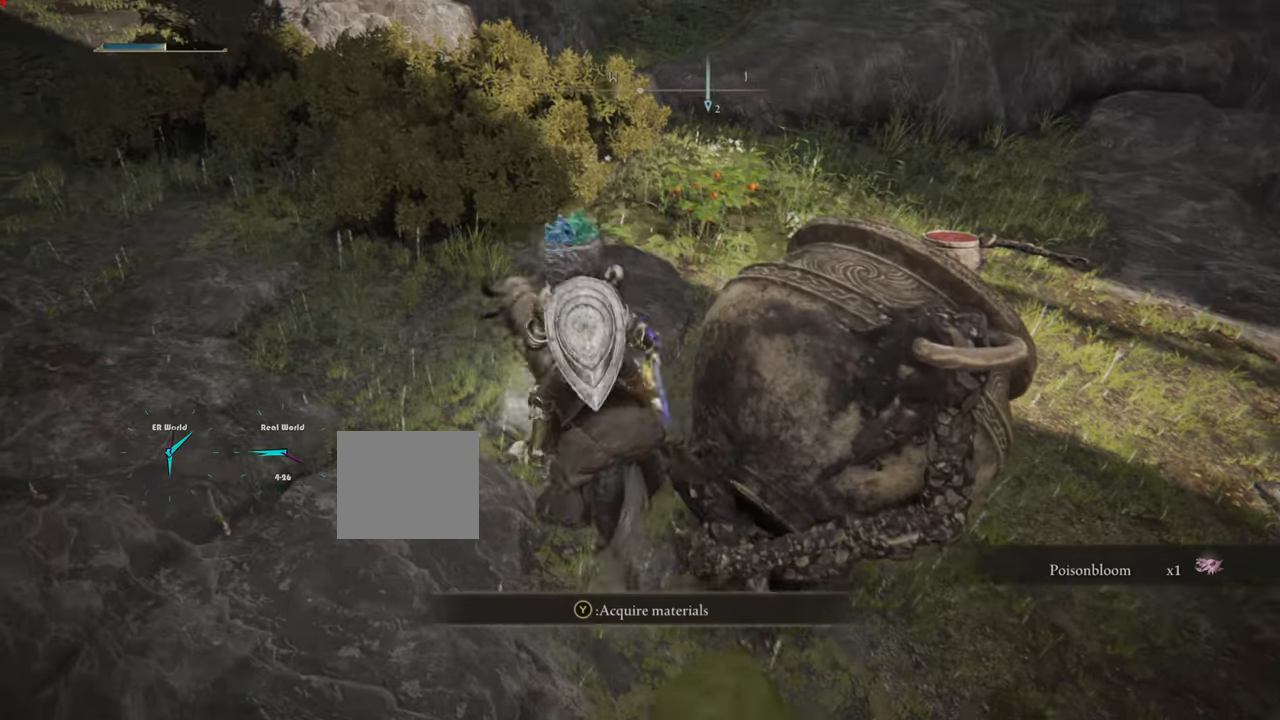
{"buttons": [], "left_stick": "center", "right_stick": "down-right", "events": [[66, "left_stick", "center"], [283, "right_stick", "down-right"]]}
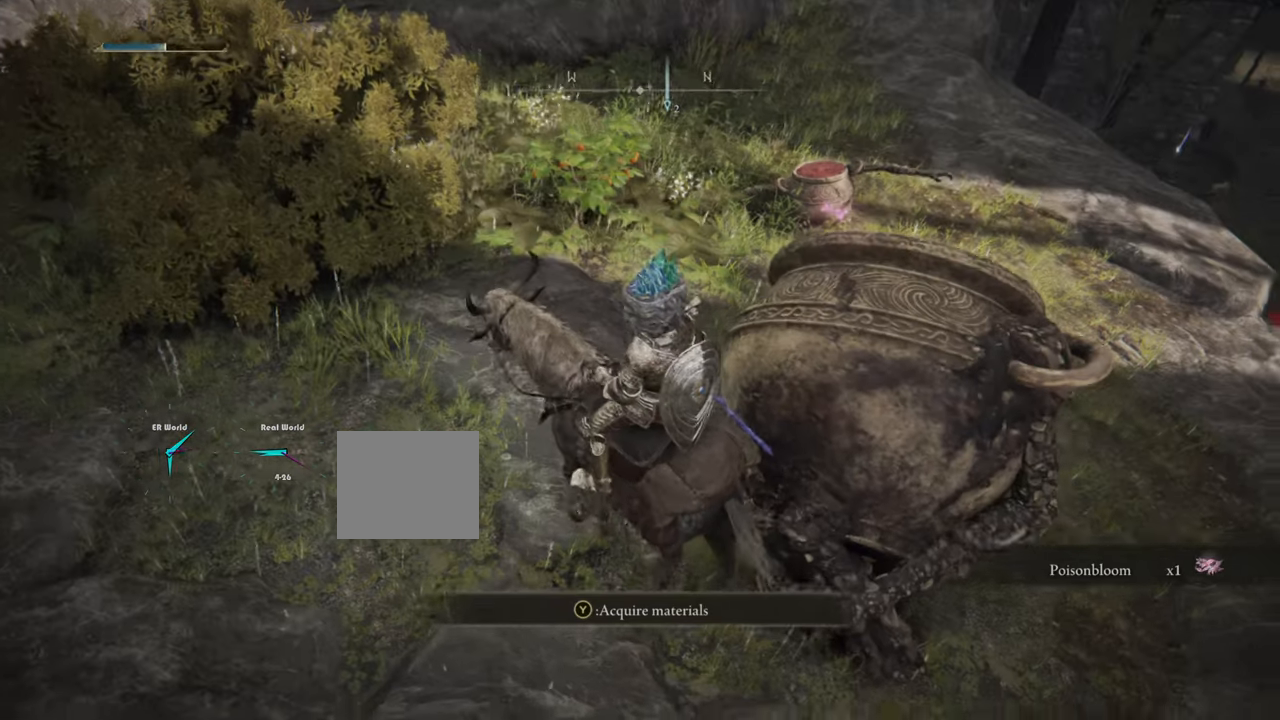
{"buttons": [], "left_stick": "center", "right_stick": "center", "events": [[117, "right_stick", "center"]]}
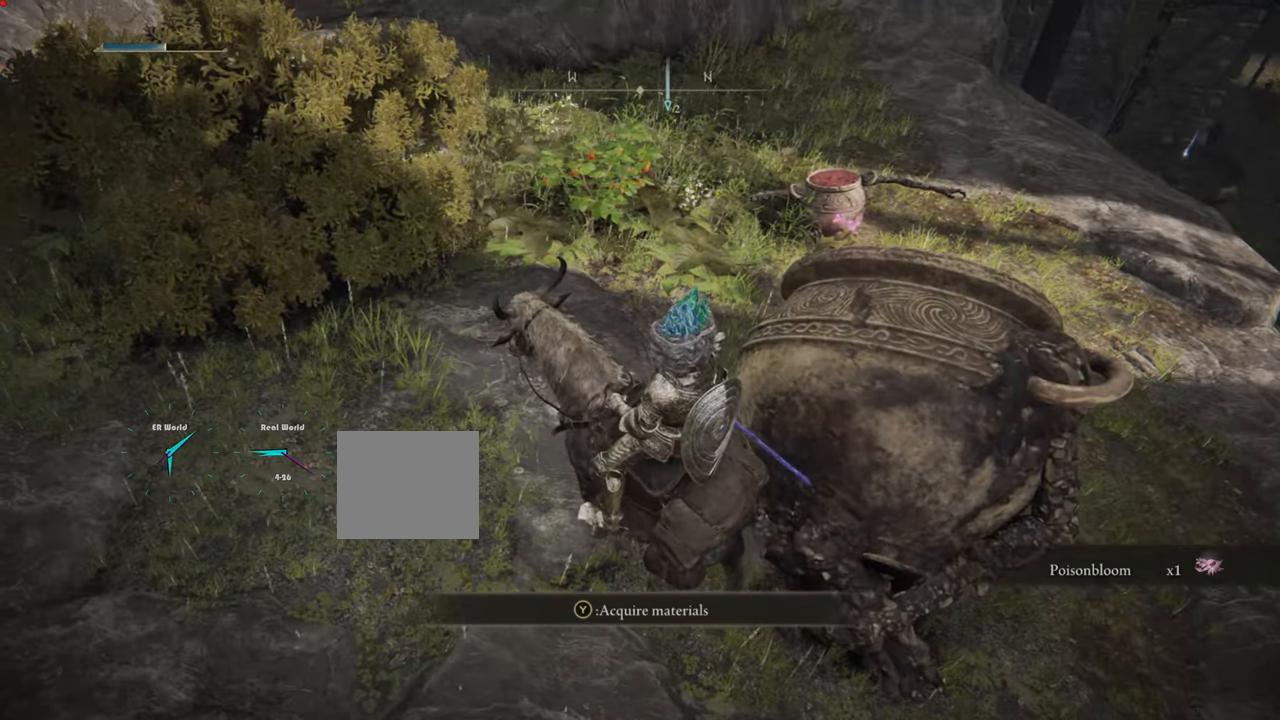
{"buttons": ["TRIANGLE"], "left_stick": "center", "right_stick": "center", "events": [[467, "TRIANGLE", "down"]]}
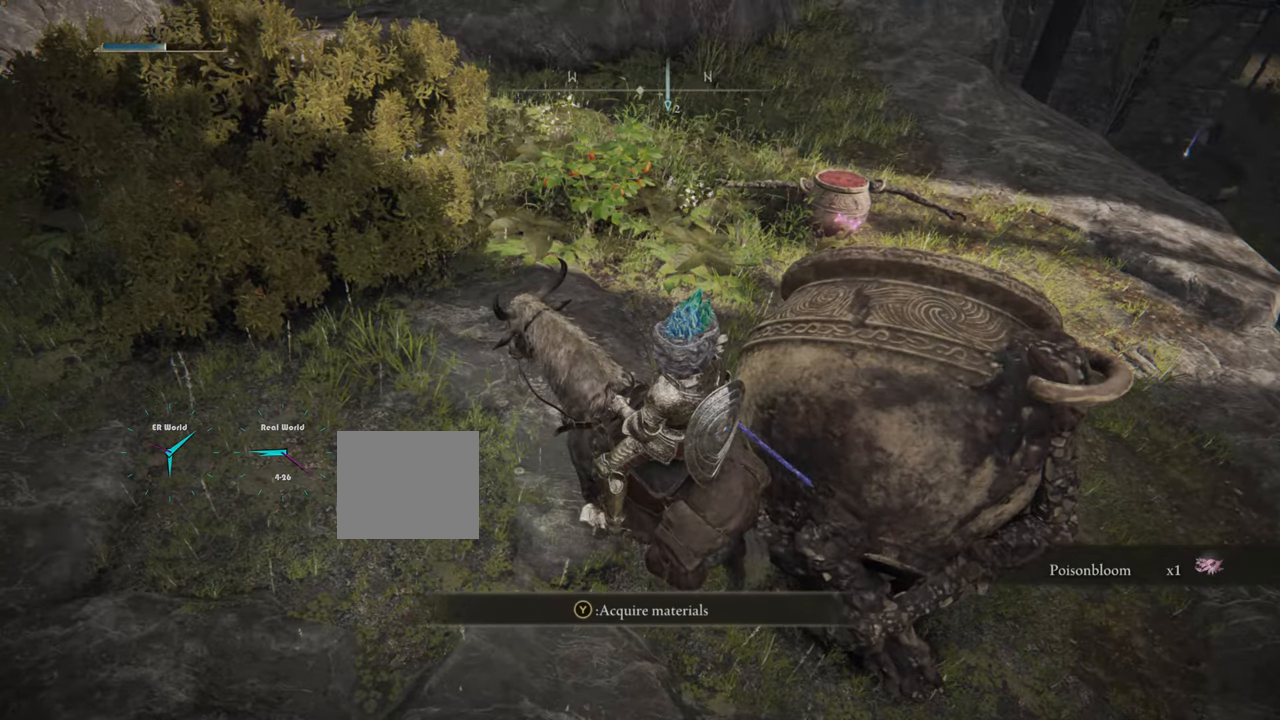
{"buttons": [], "left_stick": "center", "right_stick": "center", "events": [[100, "TRIANGLE", "up"]]}
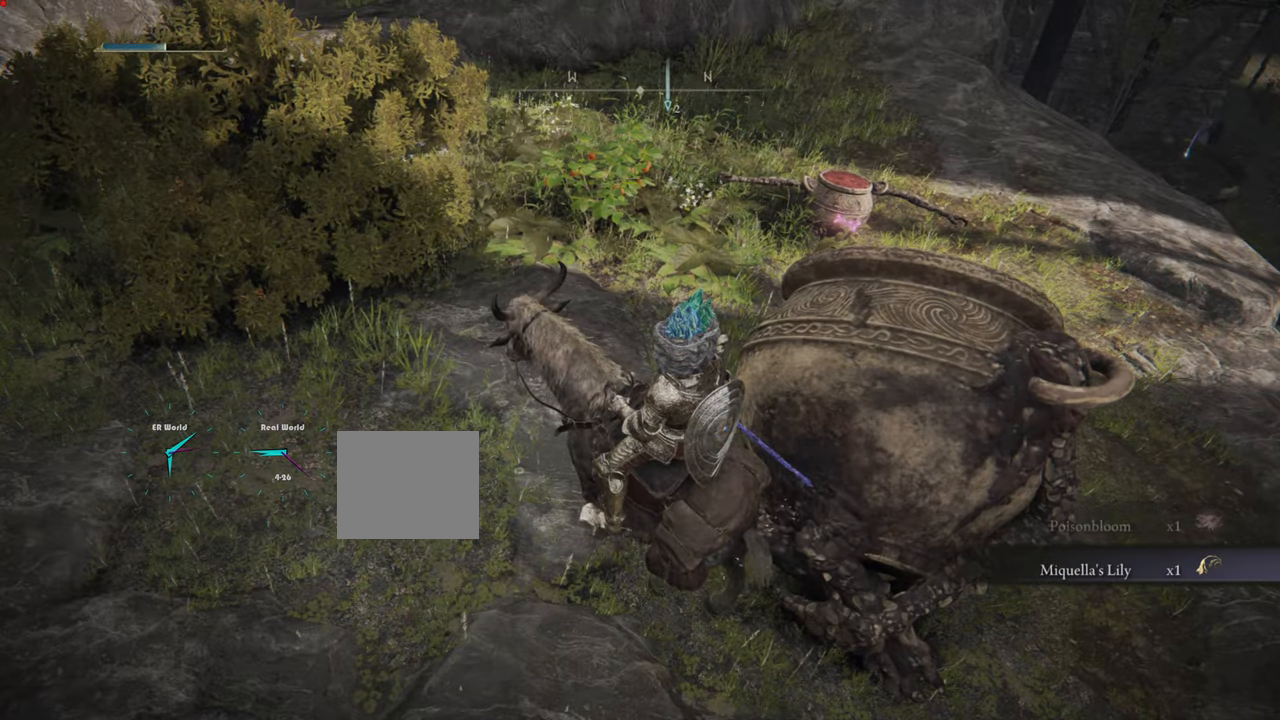
{"buttons": [], "left_stick": "center", "right_stick": "center", "events": []}
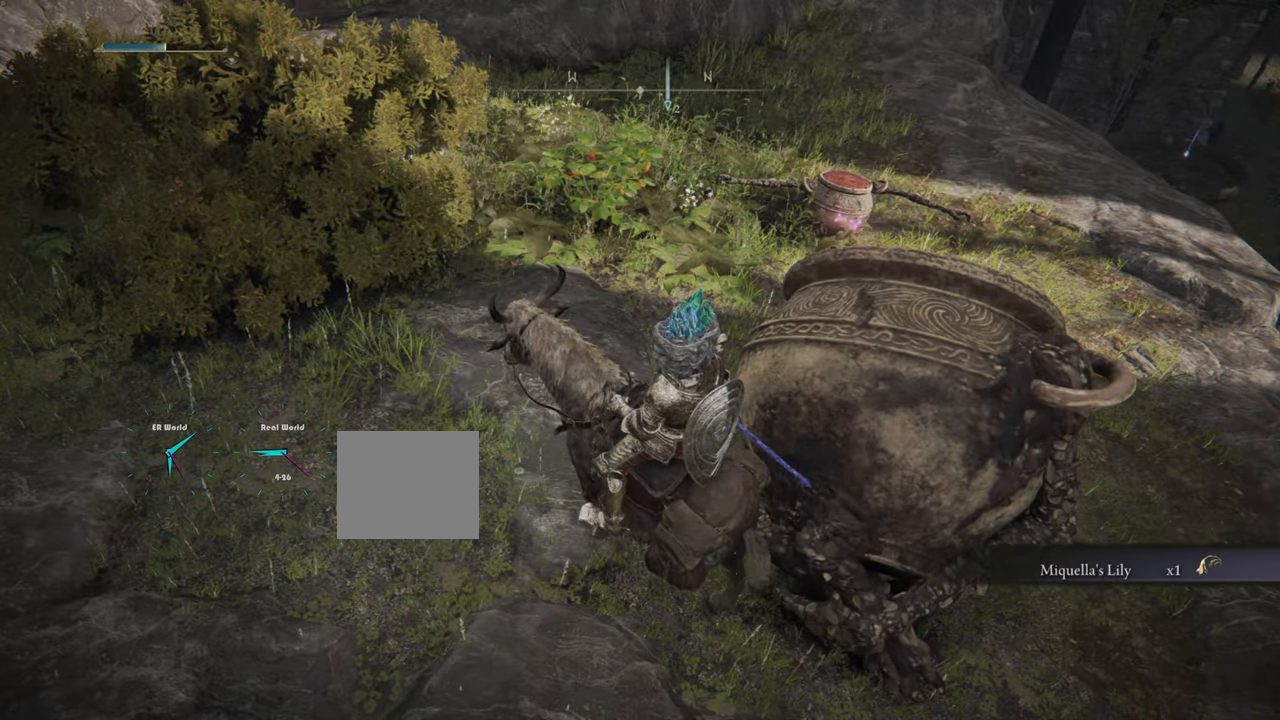
{"buttons": [], "left_stick": "center", "right_stick": "right", "events": [[200, "right_stick", "down"], [484, "right_stick", "right"]]}
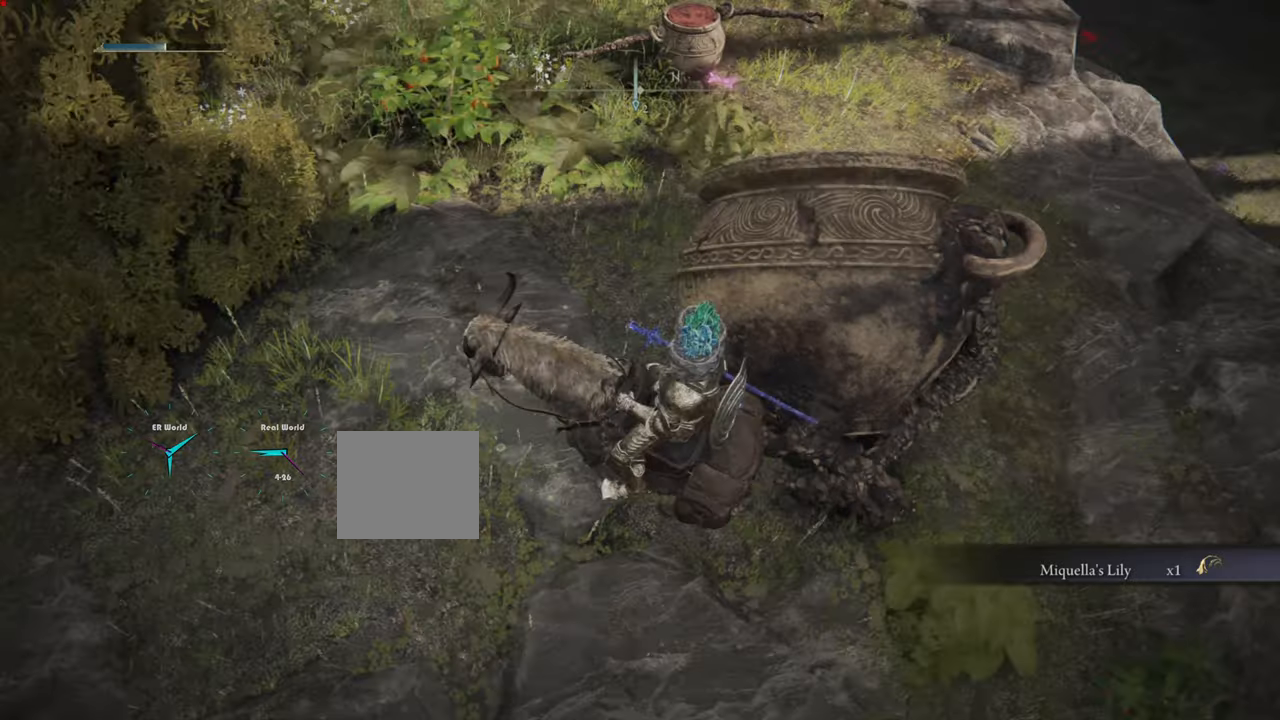
{"buttons": [], "left_stick": "center", "right_stick": "center", "events": [[67, "right_stick", "center"], [150, "right_stick", "up-left"], [417, "right_stick", "center"]]}
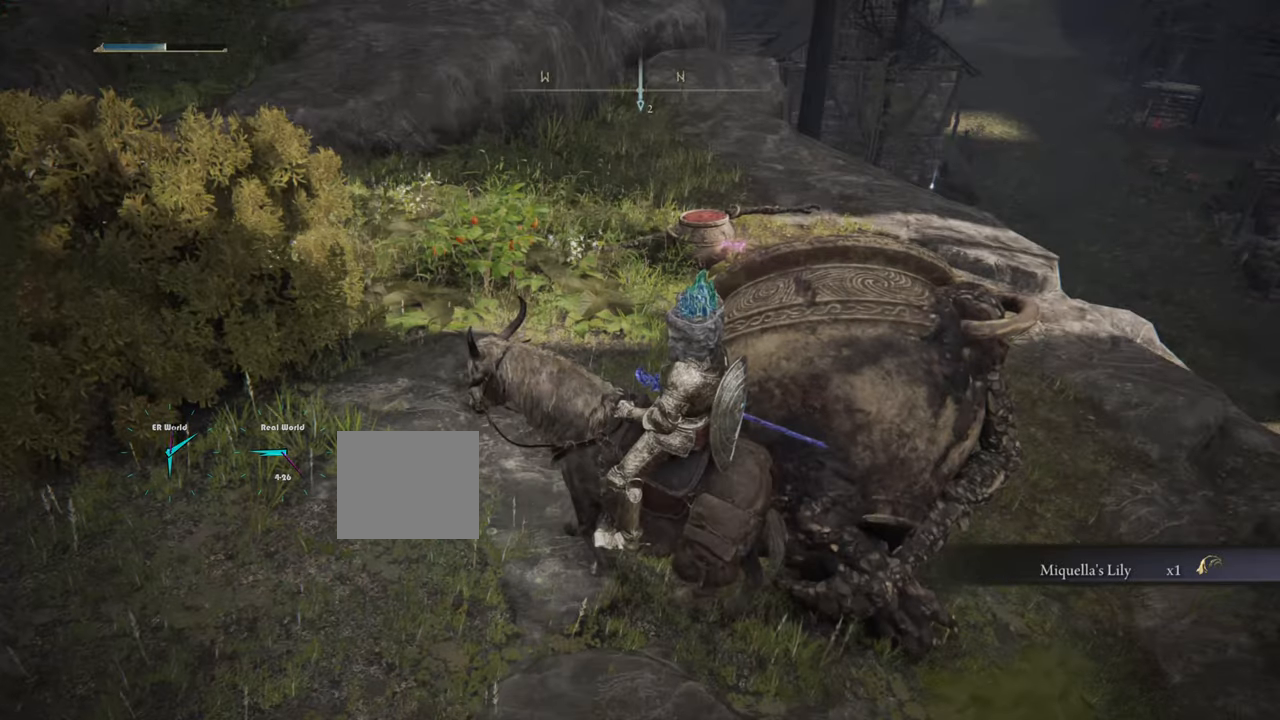
{"buttons": [], "left_stick": "center", "right_stick": "left", "events": [[468, "right_stick", "left"]]}
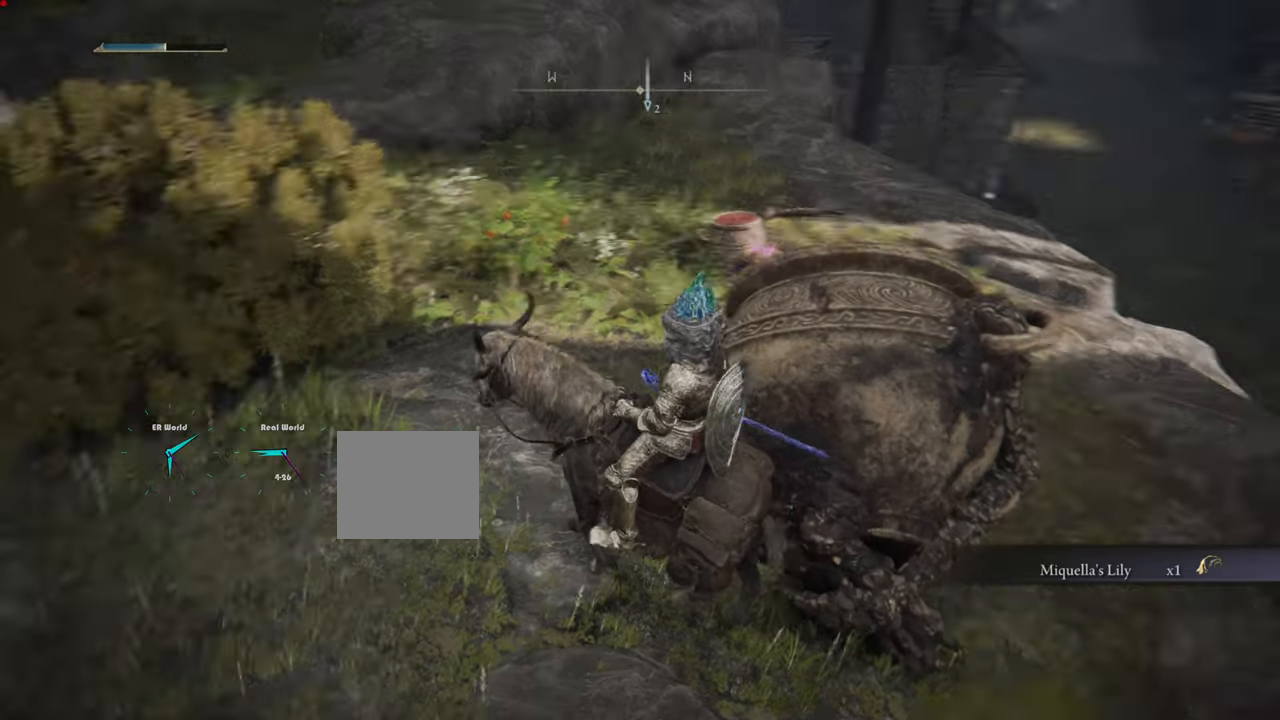
{"buttons": [], "left_stick": "center", "right_stick": "center", "events": [[400, "right_stick", "center"]]}
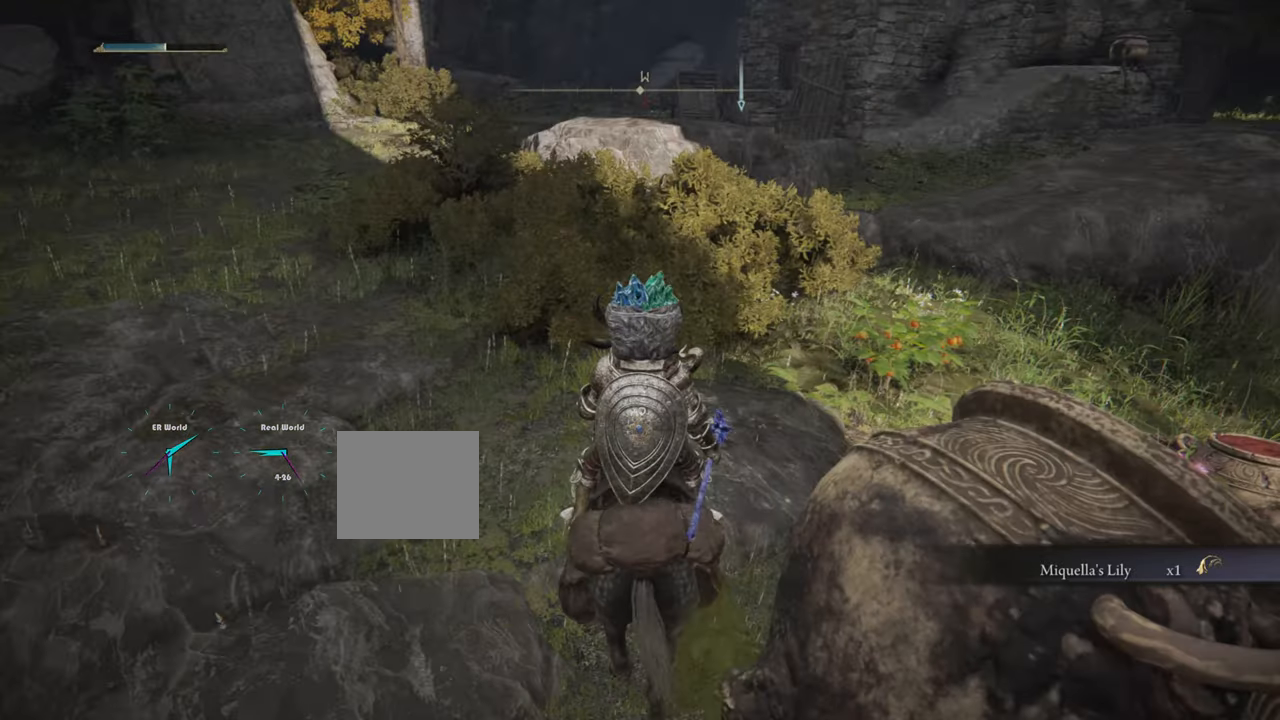
{"buttons": [], "left_stick": "center", "right_stick": "left", "events": [[334, "right_stick", "left"]]}
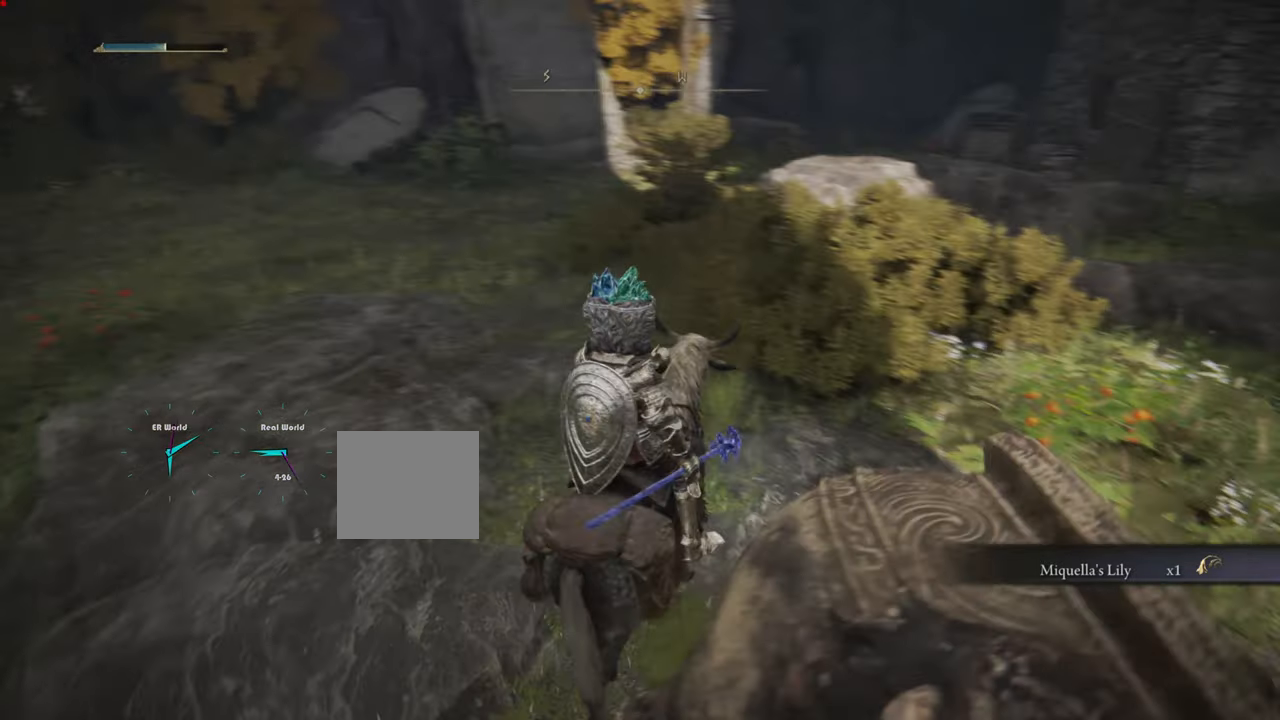
{"buttons": [], "left_stick": "center", "right_stick": "left", "events": [[250, "right_stick", "center"], [434, "right_stick", "left"]]}
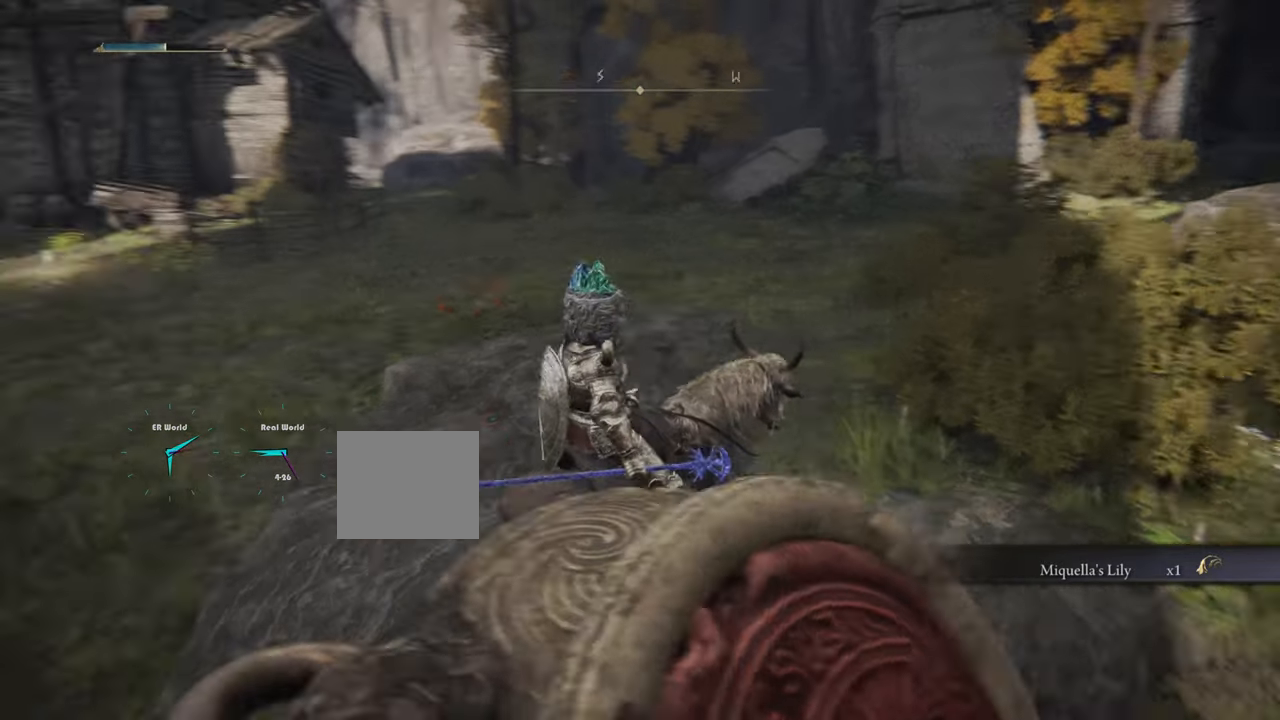
{"buttons": [], "left_stick": "center", "right_stick": "center", "events": [[301, "right_stick", "center"]]}
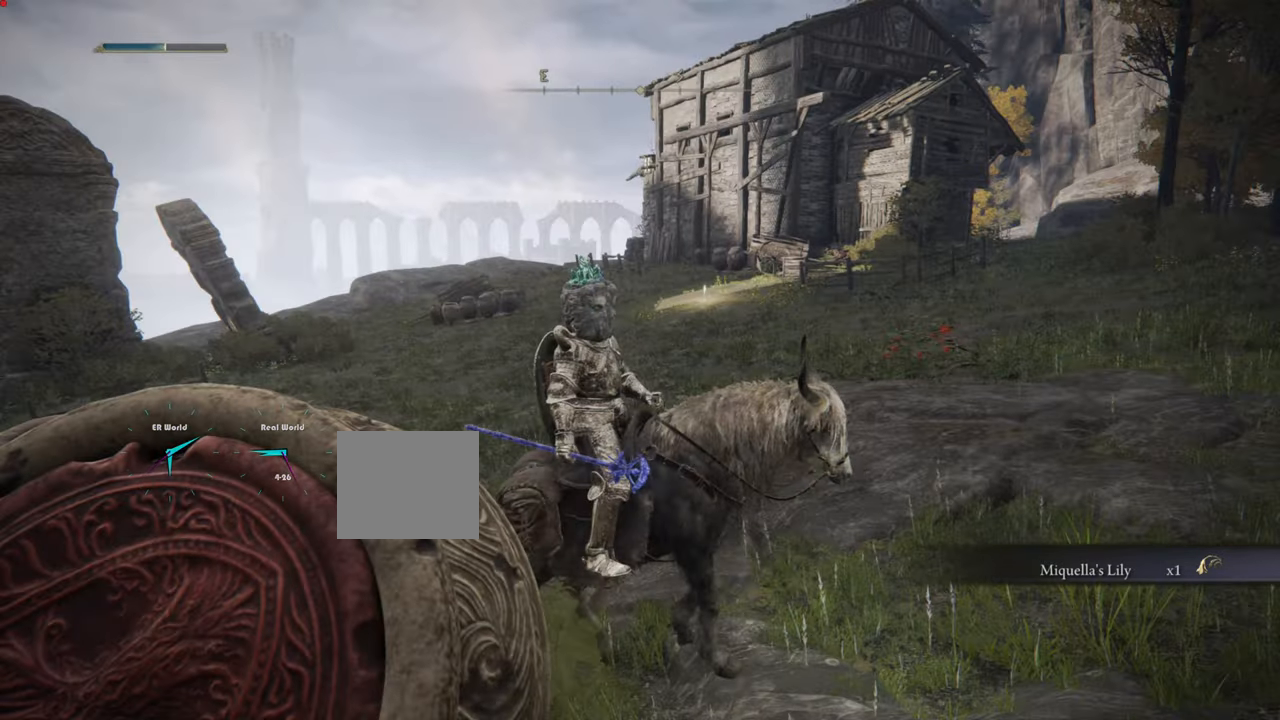
{"buttons": [], "left_stick": "center", "right_stick": "center", "events": []}
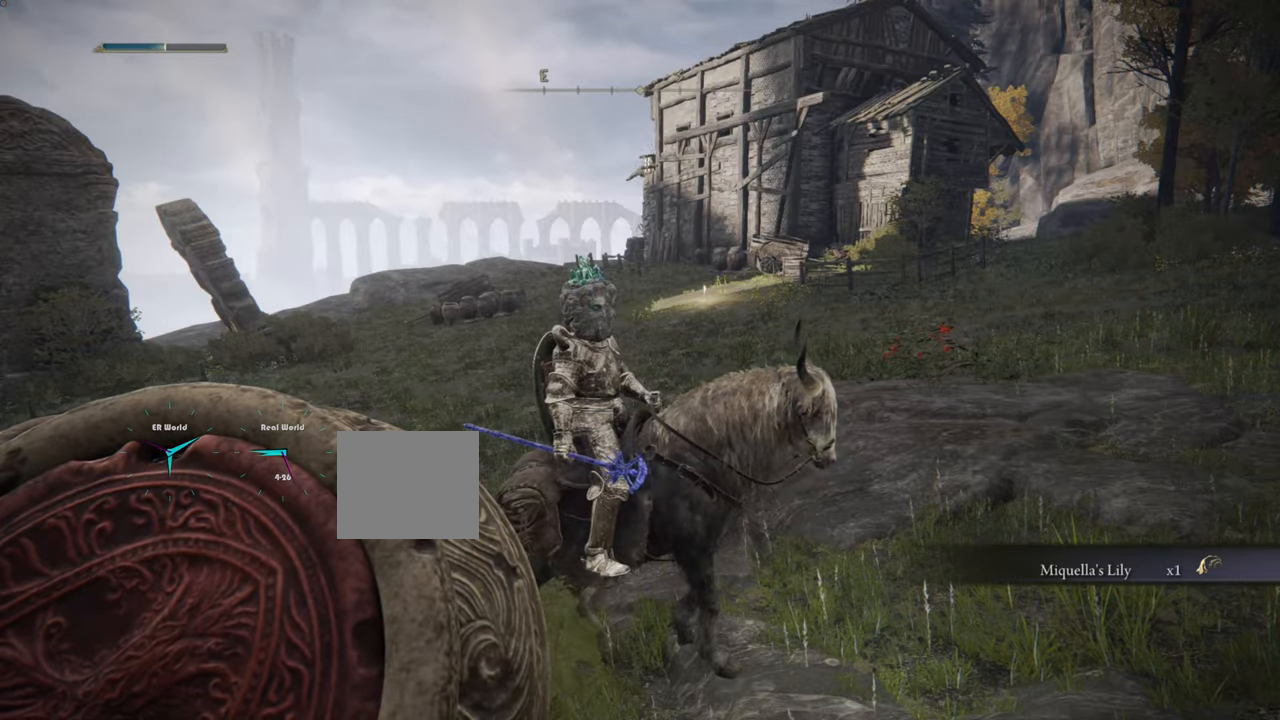
{"buttons": [], "left_stick": "center", "right_stick": "center", "events": [[100, "SELECT", "down"], [284, "SELECT", "up"]]}
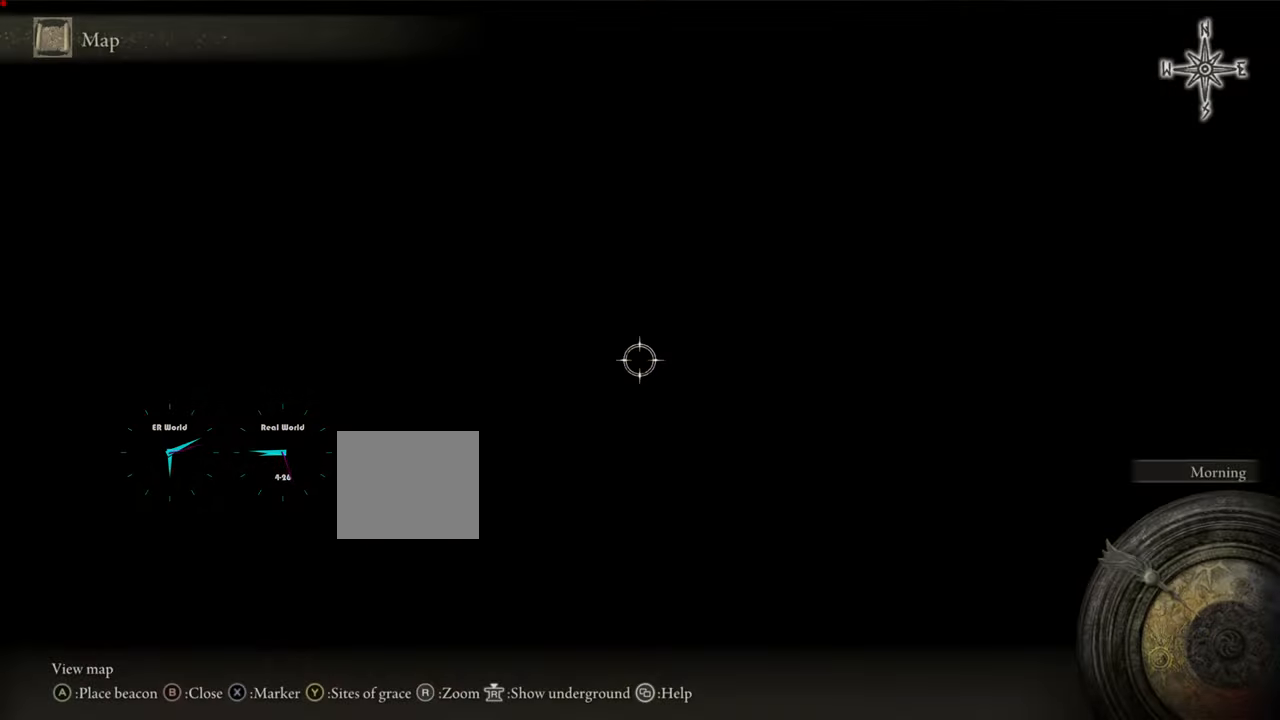
{"buttons": [], "left_stick": "center", "right_stick": "center", "events": []}
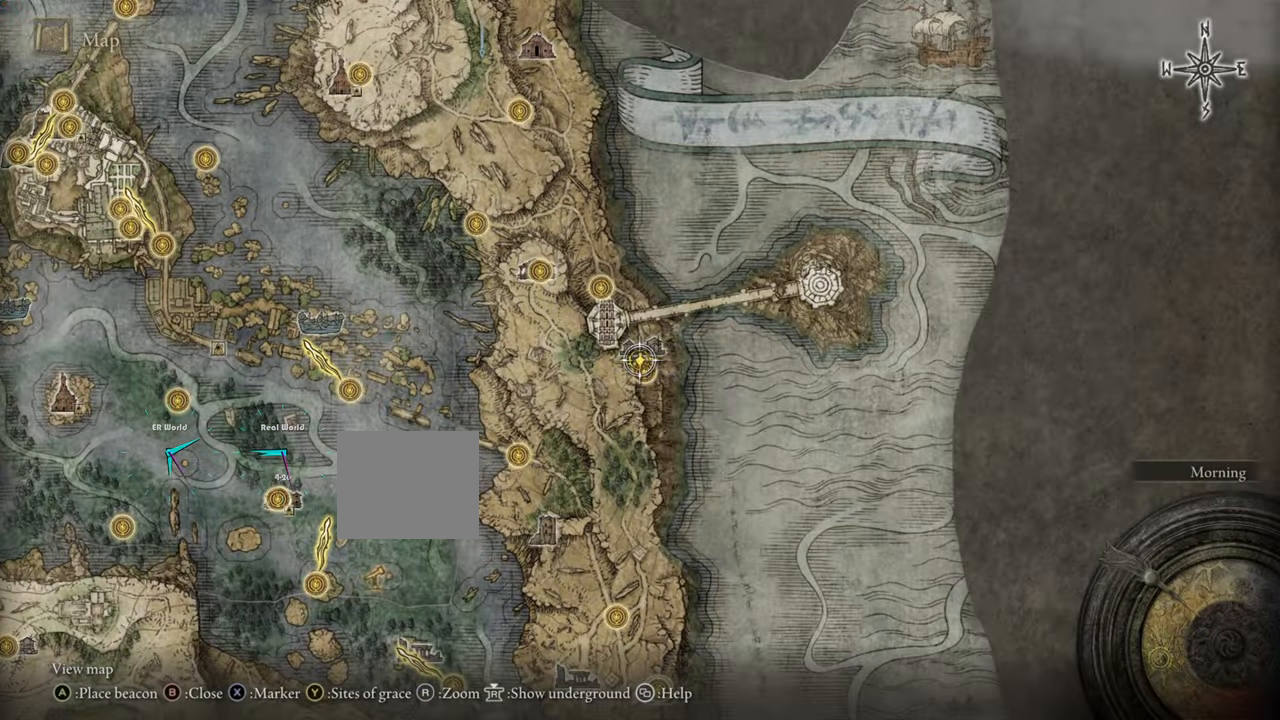
{"buttons": [], "left_stick": "center", "right_stick": "center", "events": []}
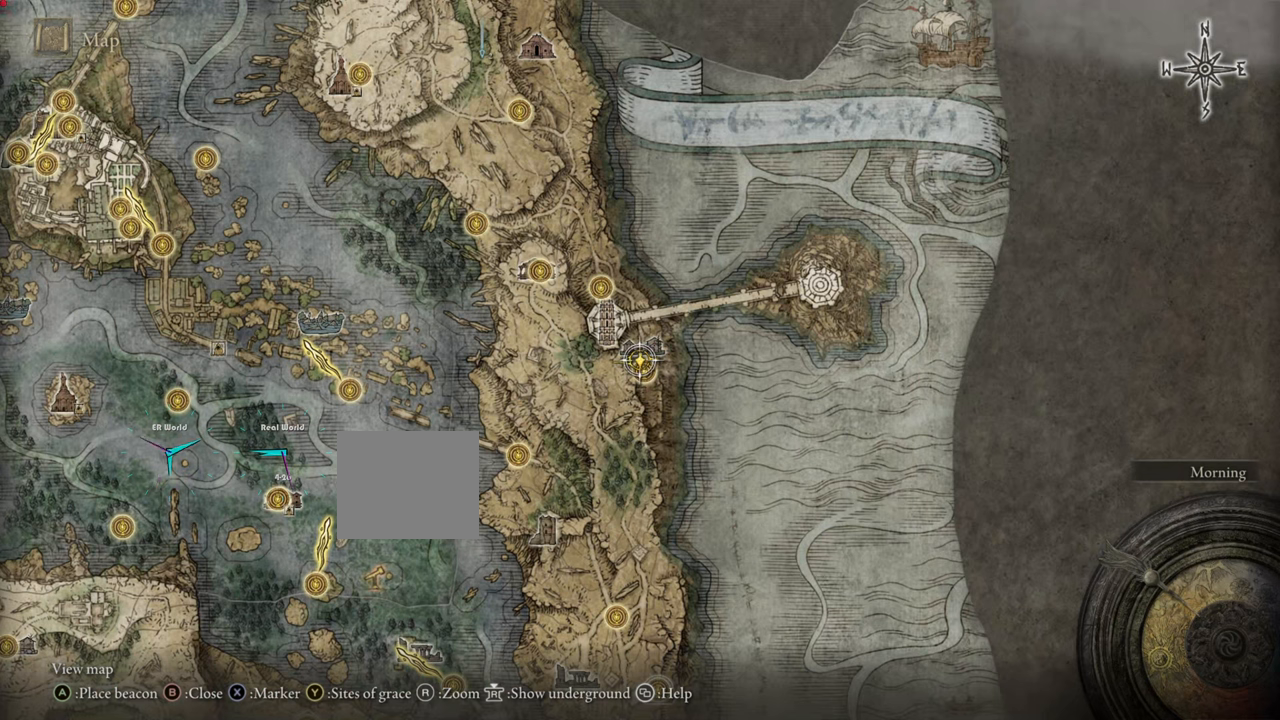
{"buttons": [], "left_stick": "center", "right_stick": "center", "events": []}
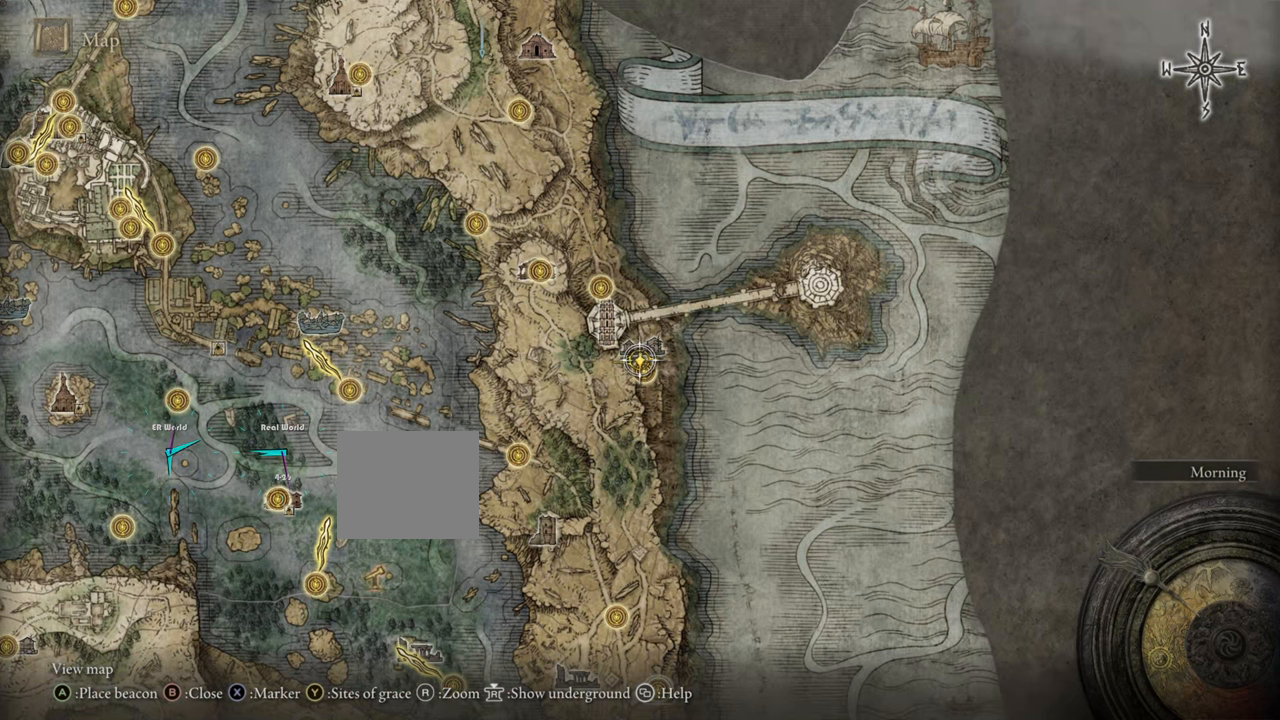
{"buttons": ["TRIANGLE"], "left_stick": "center", "right_stick": "center", "events": [[317, "TRIANGLE", "down"]]}
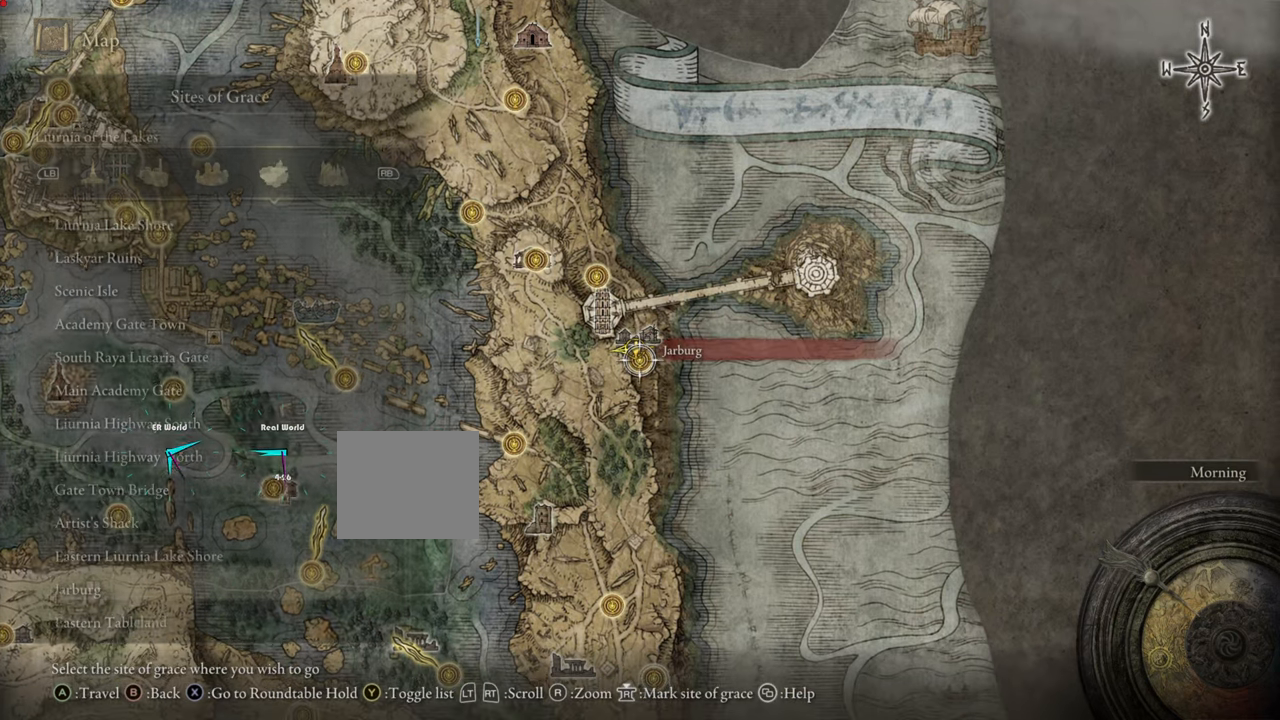
{"buttons": [], "left_stick": "center", "right_stick": "center", "events": [[34, "TRIANGLE", "up"]]}
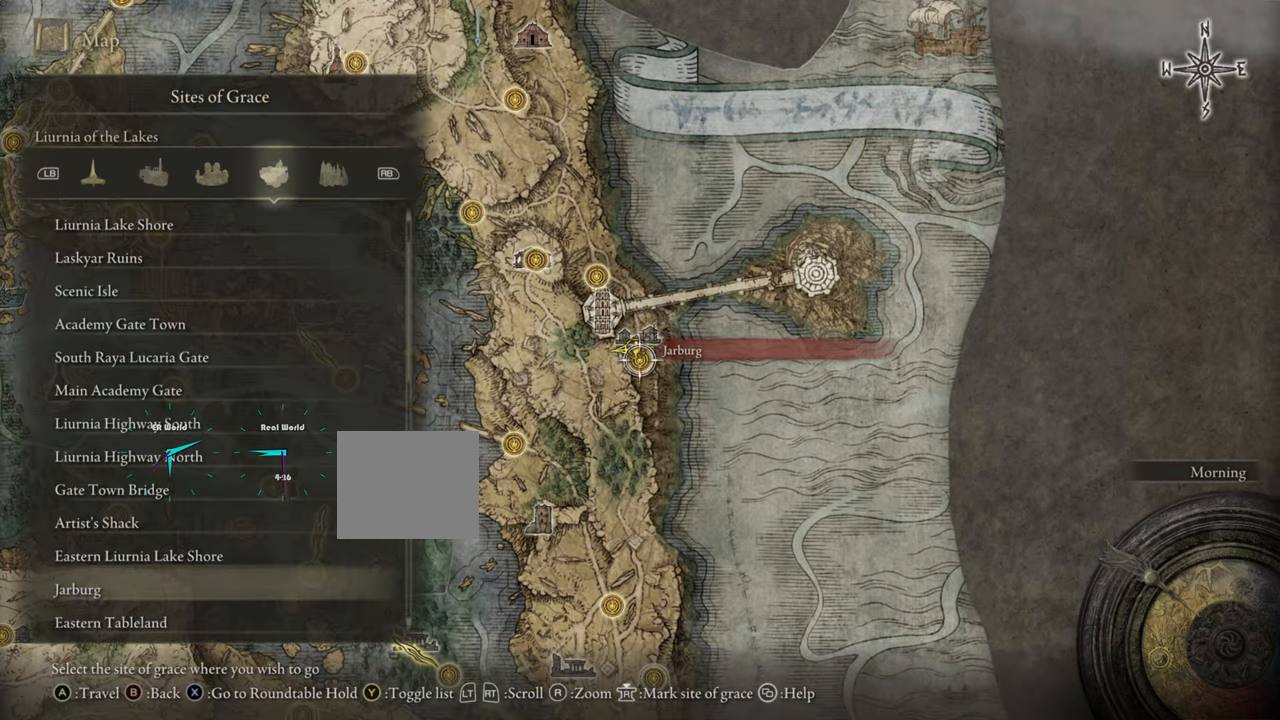
{"buttons": [], "left_stick": "center", "right_stick": "center", "events": []}